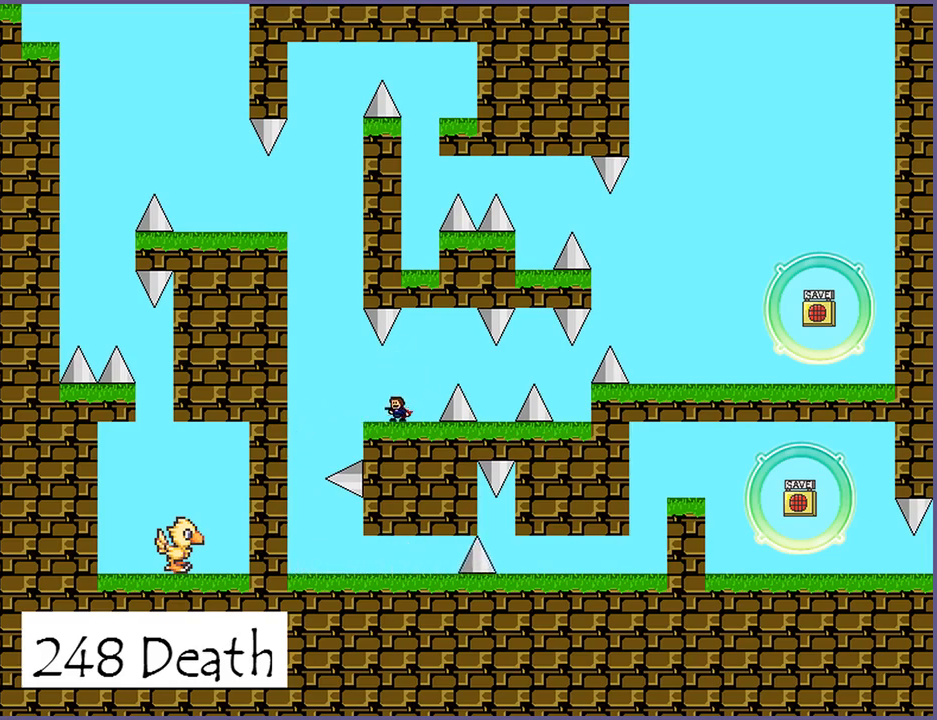
Gameplay with keyboard; each line is a JSON object with the keys held at the frame after it. "events" lists presses ("down") and releases ("up") of "down", "left", "r", "right", "s", "shift_l", "shift_r", "up" and "z" between this image and that frame as [ms after this image, input, new state], when the widget could be followed in between. No other keys are recorded. Mouse input is not recorded.
{"keys": ["right"], "events": [[20, "right", "down"], [100, "shift_l", "down"], [200, "shift_l", "up"]]}
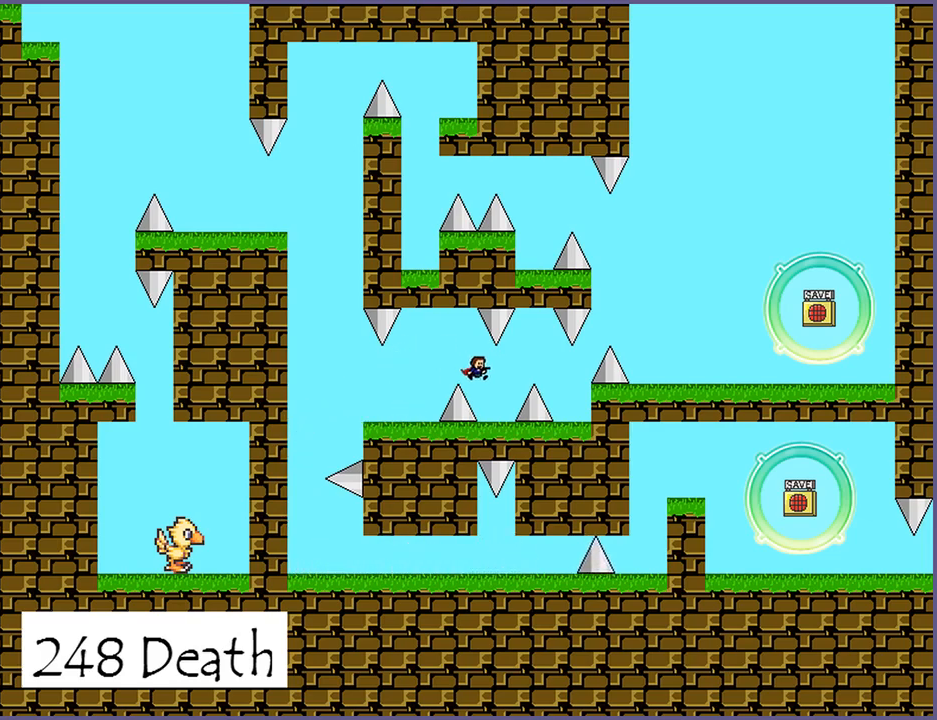
{"keys": ["right"], "events": [[80, "right", "up"], [280, "right", "down"], [300, "shift_l", "down"], [360, "shift_l", "up"]]}
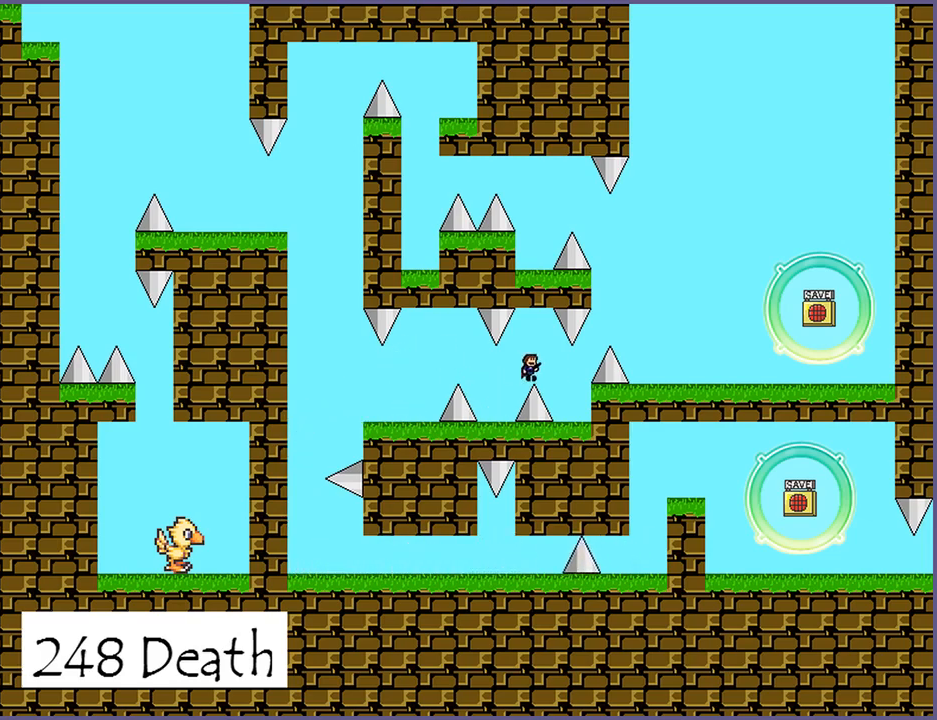
{"keys": [], "events": [[360, "right", "up"]]}
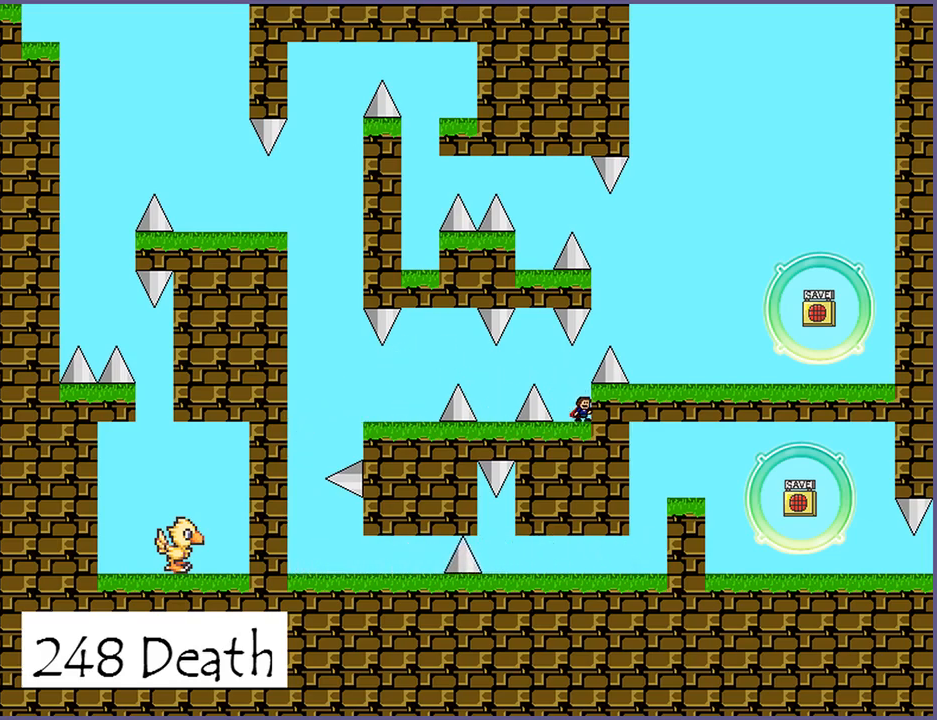
{"keys": ["right", "shift_l"], "events": [[180, "shift_l", "down"], [260, "right", "down"]]}
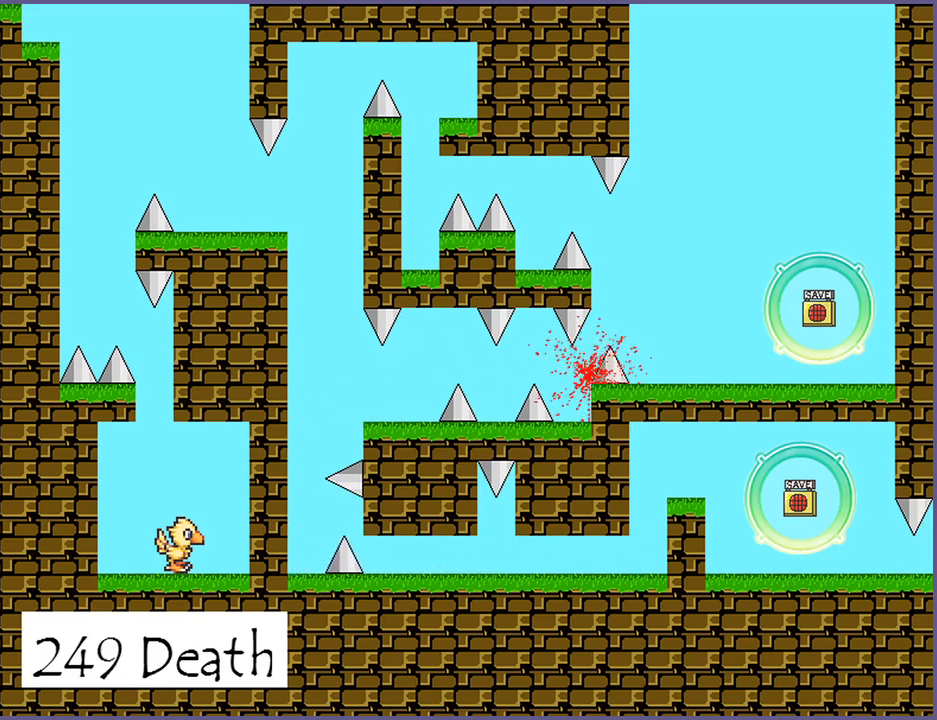
{"keys": ["left"], "events": [[60, "right", "up"], [60, "shift_l", "up"], [260, "r", "down"], [300, "r", "up"], [380, "left", "down"]]}
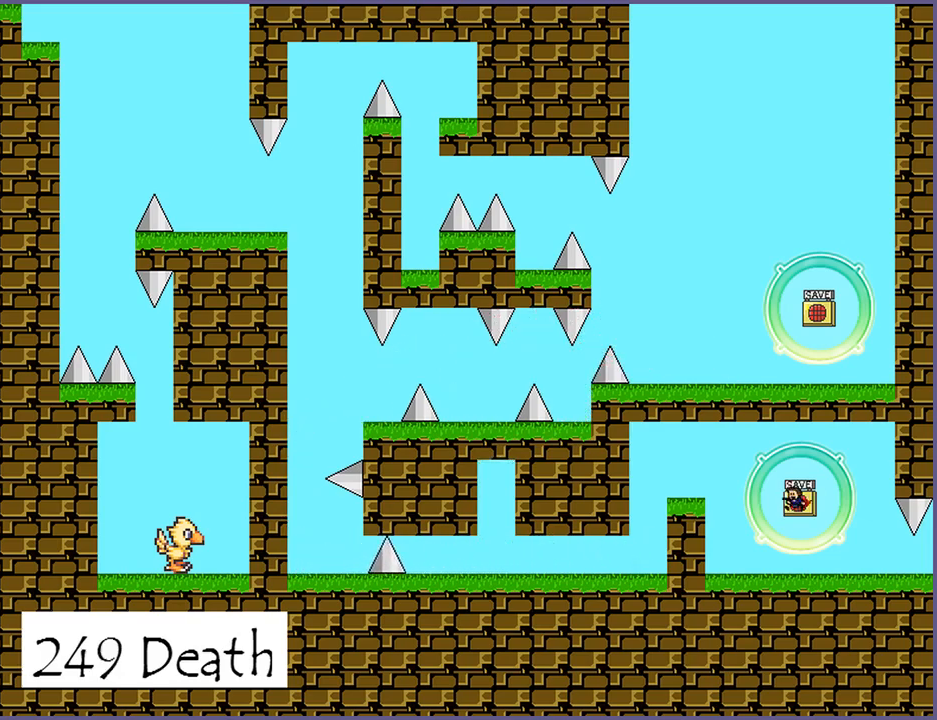
{"keys": ["left", "shift_l"], "events": [[220, "shift_l", "down"]]}
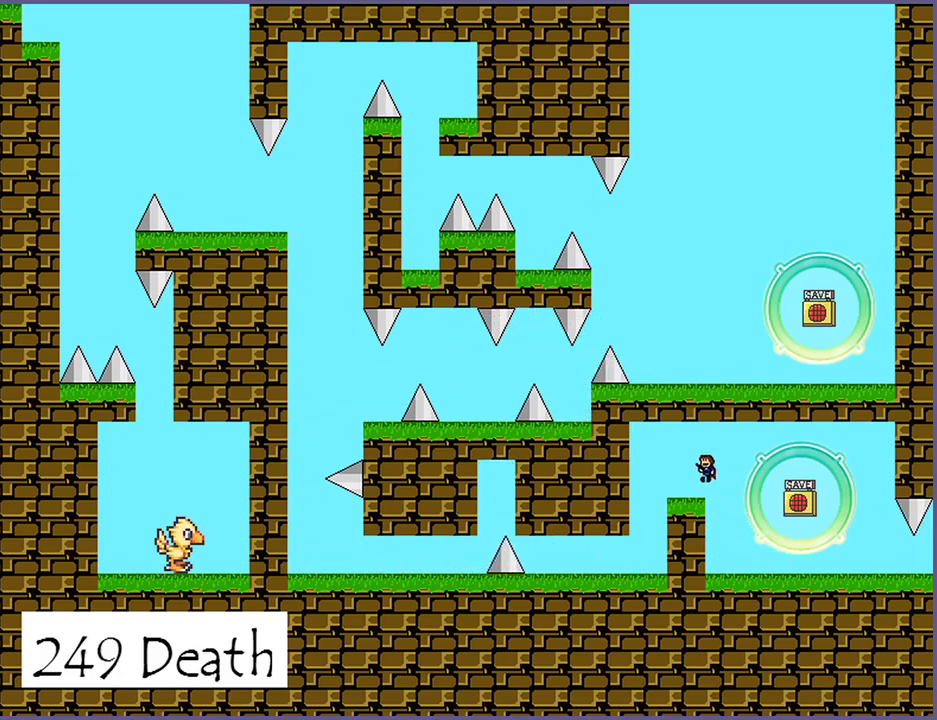
{"keys": ["left"], "events": [[40, "shift_l", "up"], [80, "z", "down"], [120, "left", "up"], [140, "z", "up"], [200, "z", "down"], [280, "z", "up"], [300, "z", "down"], [380, "z", "up"], [480, "left", "down"]]}
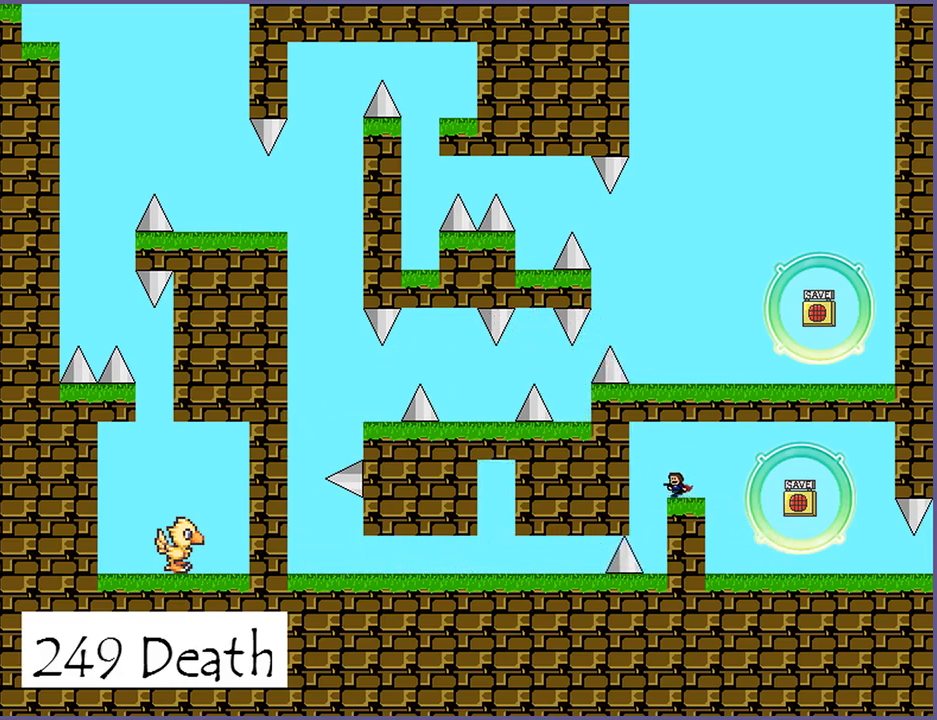
{"keys": ["left"], "events": [[340, "z", "down"], [420, "z", "up"]]}
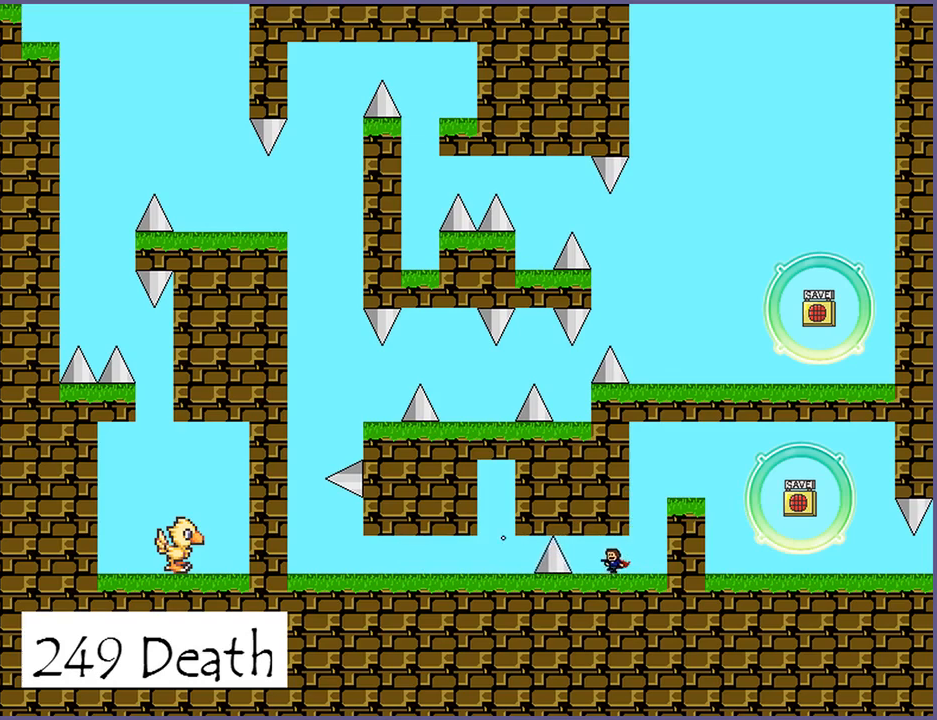
{"keys": ["left", "z"], "events": [[20, "z", "down"], [80, "z", "up"], [140, "z", "down"], [200, "z", "up"], [240, "z", "down"], [320, "z", "up"], [360, "z", "down"], [420, "z", "up"], [480, "z", "down"]]}
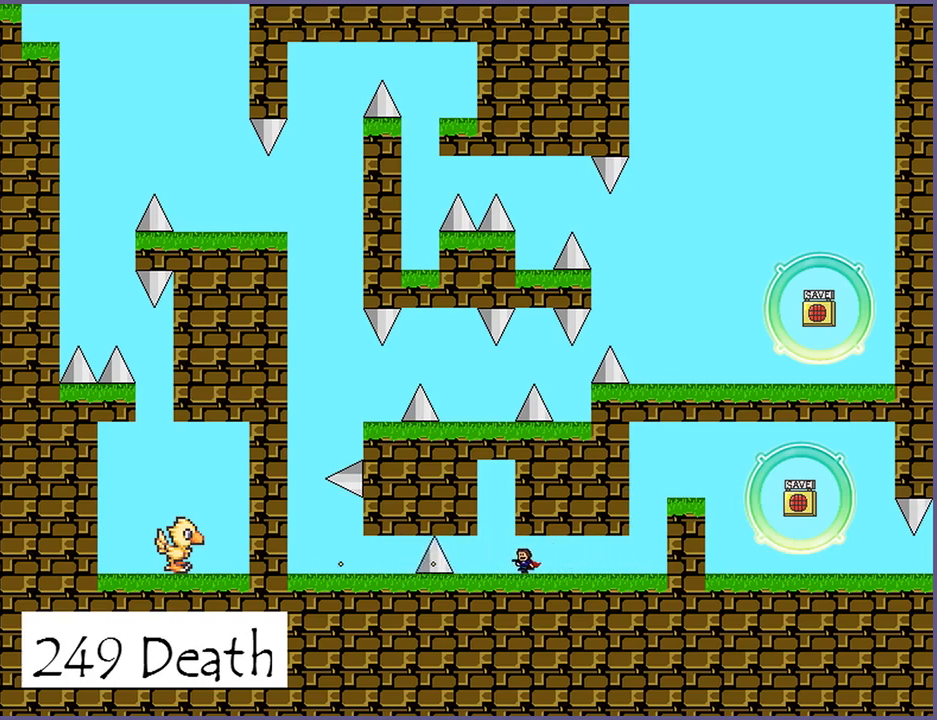
{"keys": [], "events": [[20, "z", "up"], [120, "left", "up"]]}
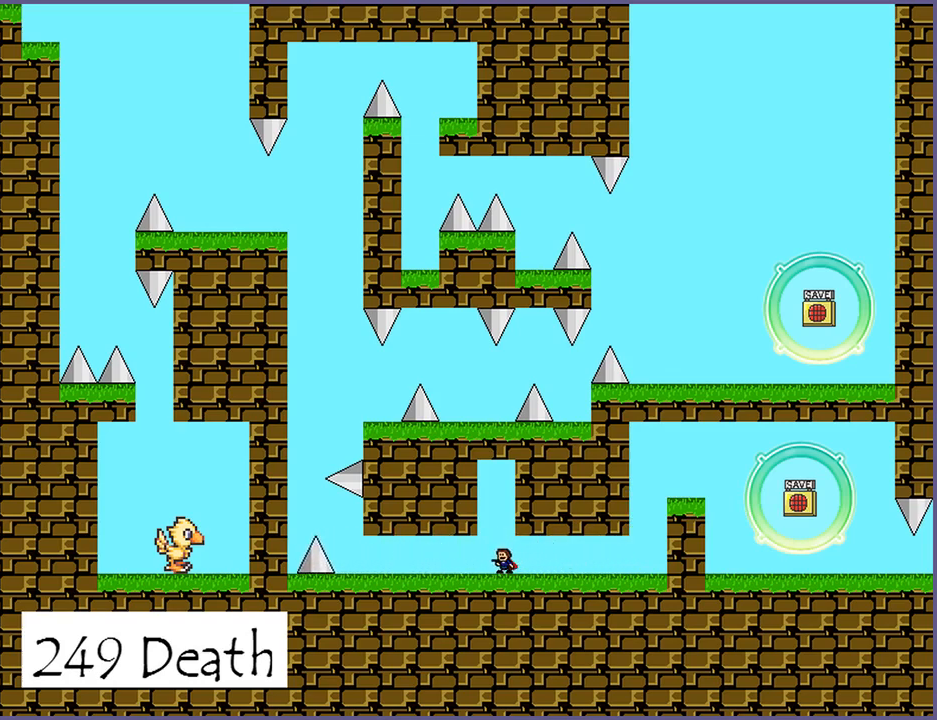
{"keys": [], "events": []}
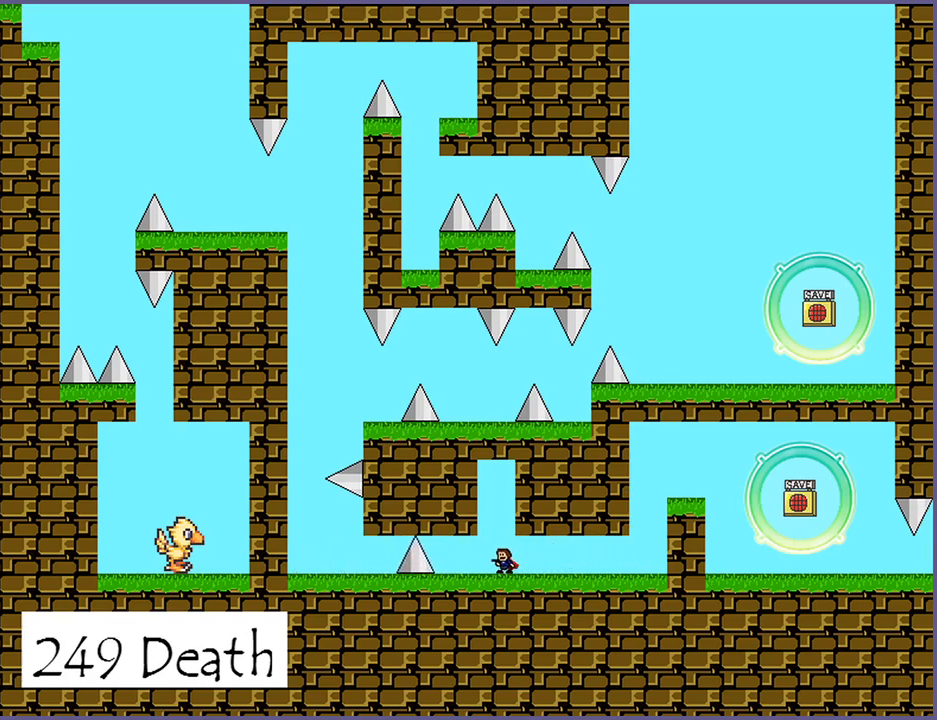
{"keys": ["left"], "events": [[140, "shift_l", "down"], [180, "left", "down"], [240, "shift_l", "up"]]}
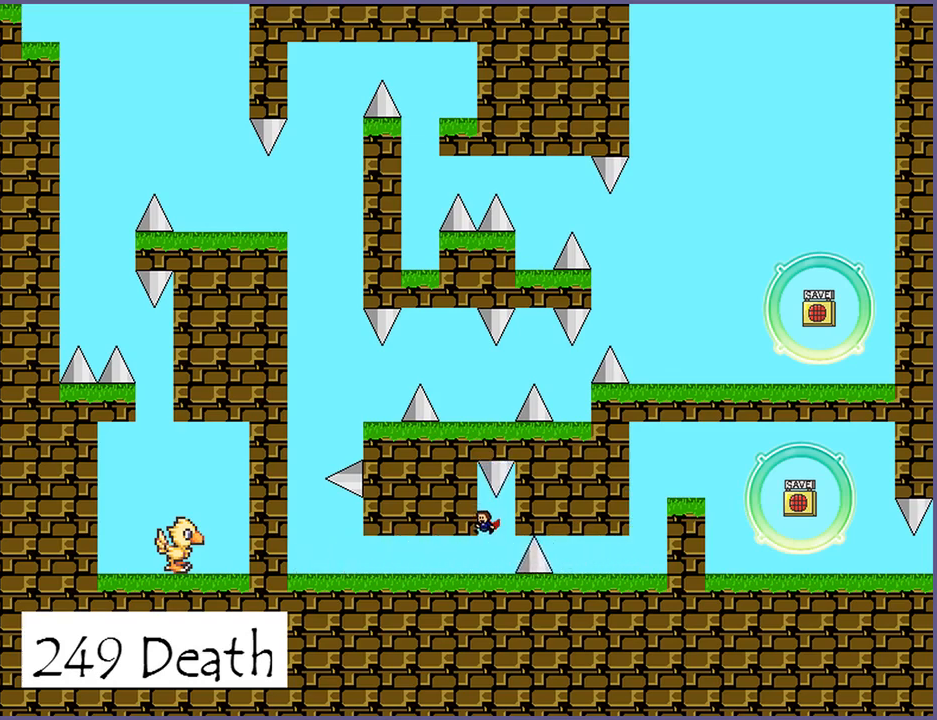
{"keys": ["left"], "events": []}
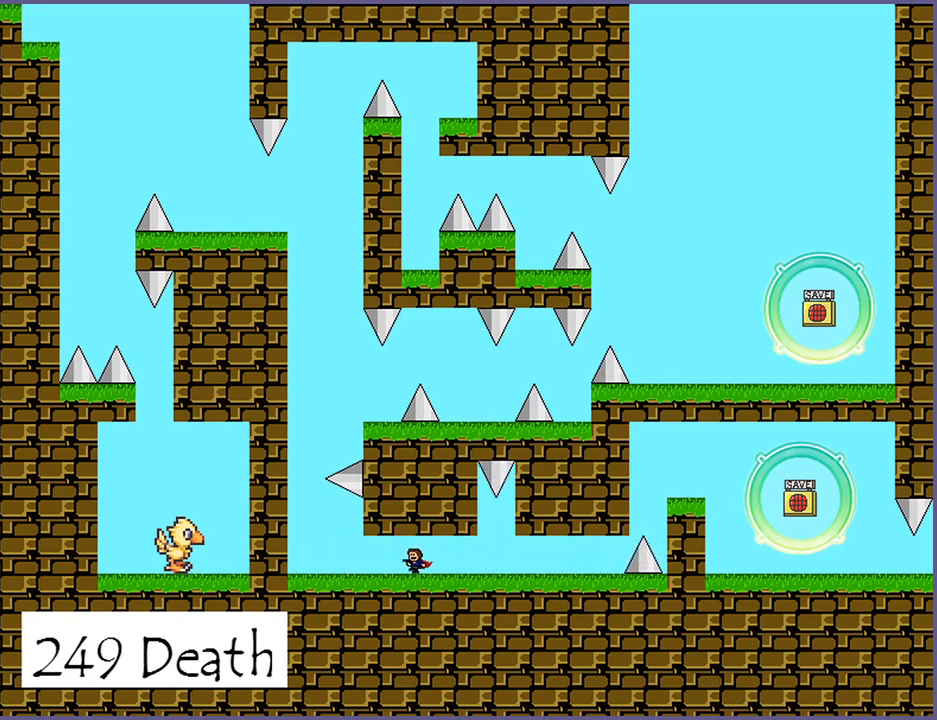
{"keys": ["left"], "events": []}
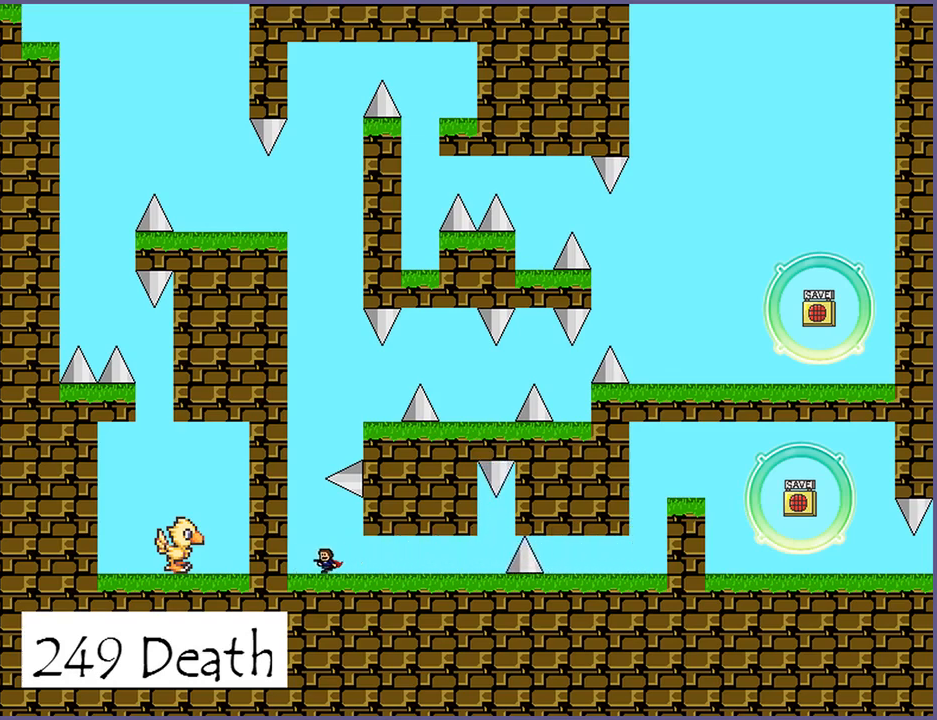
{"keys": ["right", "shift_l"], "events": [[20, "shift_l", "down"], [200, "left", "up"], [300, "shift_l", "up"], [360, "right", "down"], [380, "shift_l", "down"]]}
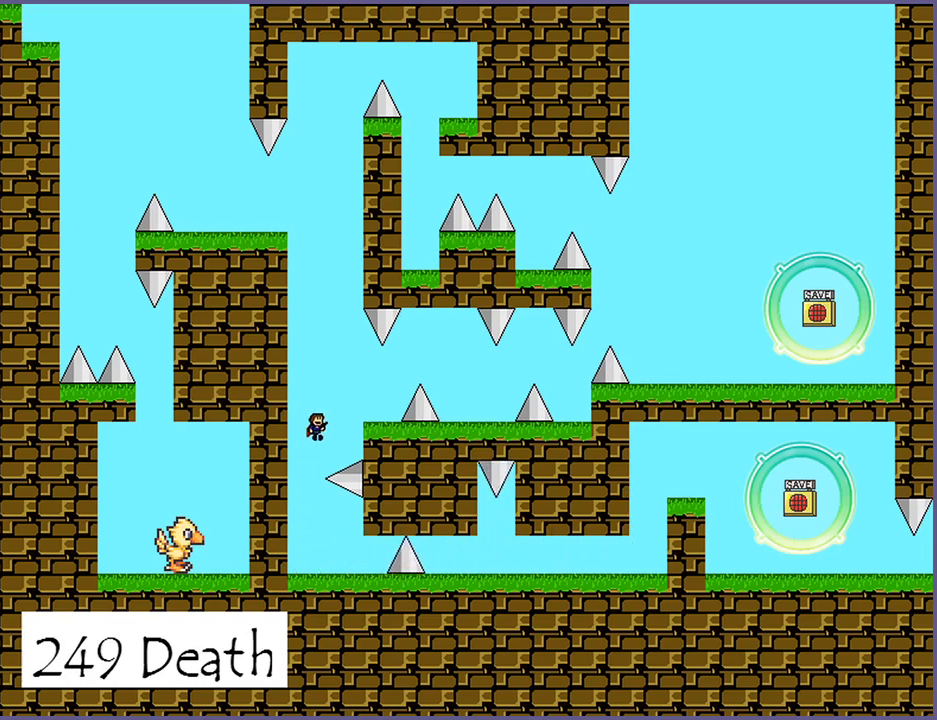
{"keys": ["right", "shift_l"], "events": [[320, "shift_l", "up"], [340, "right", "up"], [420, "right", "down"], [440, "shift_l", "down"]]}
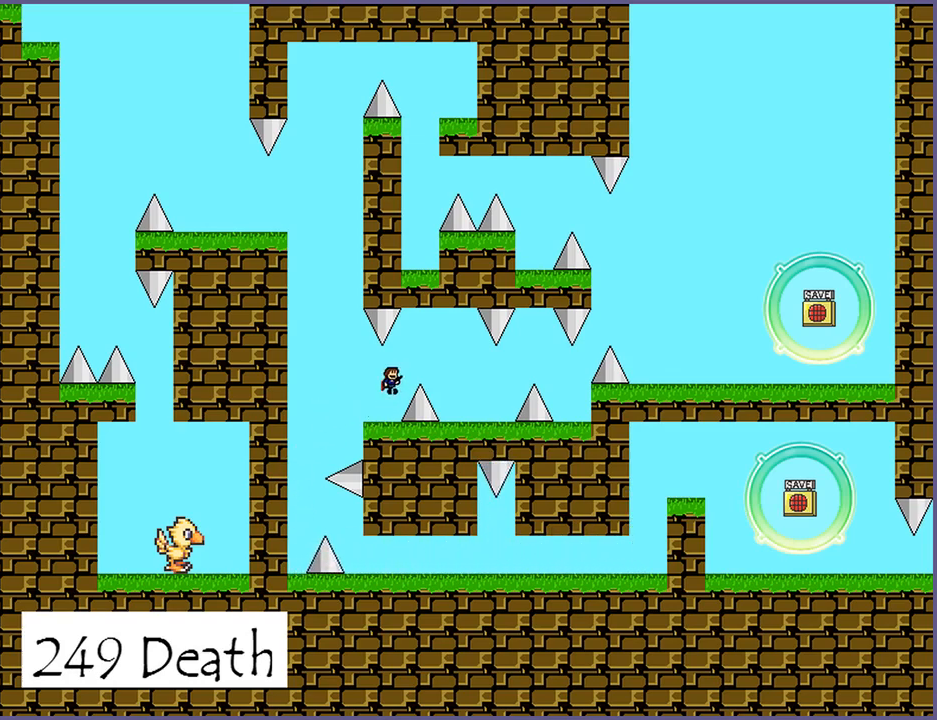
{"keys": [], "events": [[20, "shift_l", "up"], [180, "right", "up"], [240, "left", "down"], [380, "left", "up"]]}
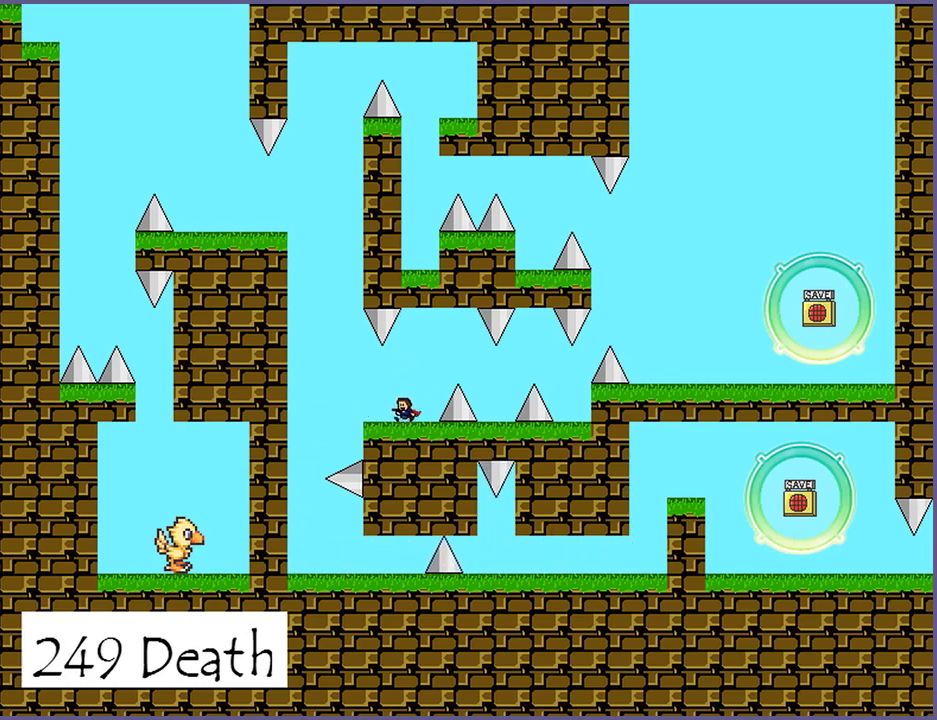
{"keys": ["right"], "events": [[80, "right", "down"], [120, "shift_l", "down"], [220, "shift_l", "up"]]}
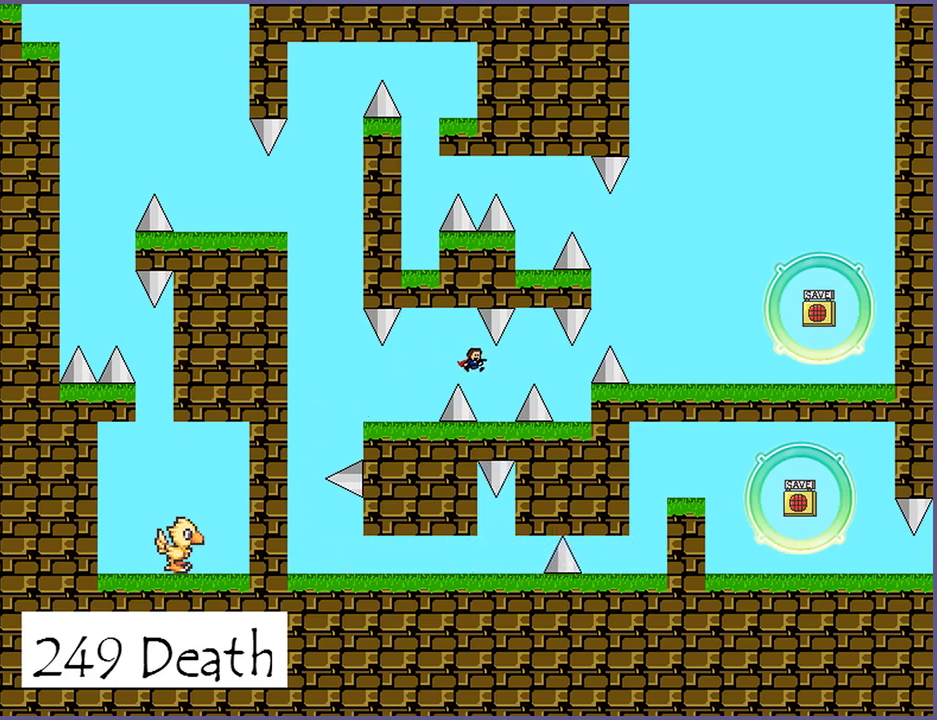
{"keys": ["right"], "events": [[100, "right", "up"], [300, "right", "down"], [300, "shift_l", "down"], [400, "shift_l", "up"]]}
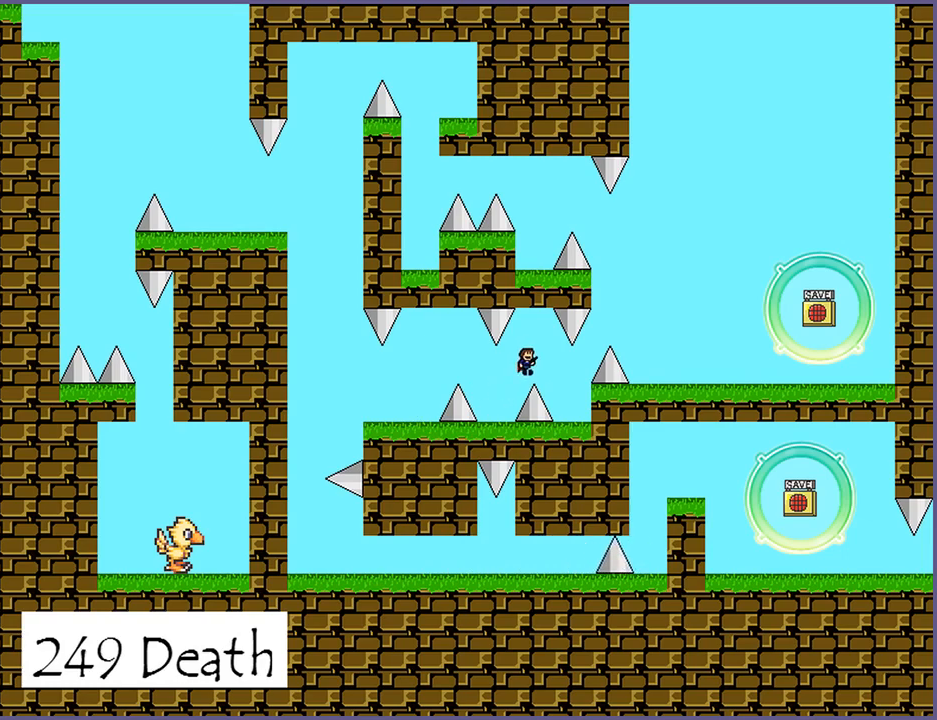
{"keys": [], "events": [[340, "right", "up"]]}
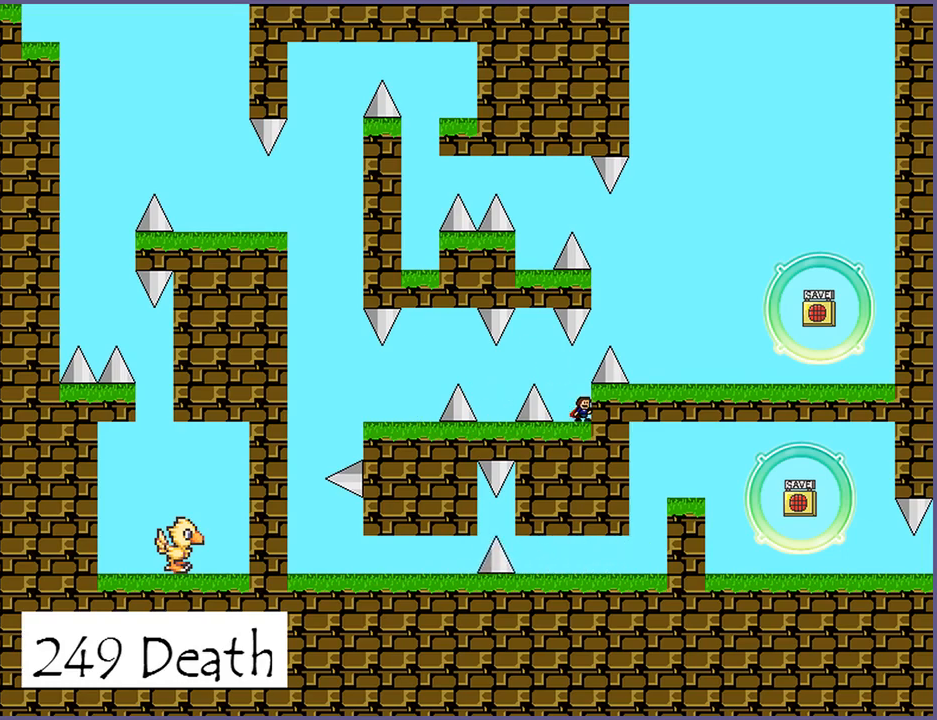
{"keys": ["right", "shift_l"], "events": [[140, "shift_l", "down"], [200, "shift_l", "up"], [340, "right", "down"], [340, "shift_l", "down"]]}
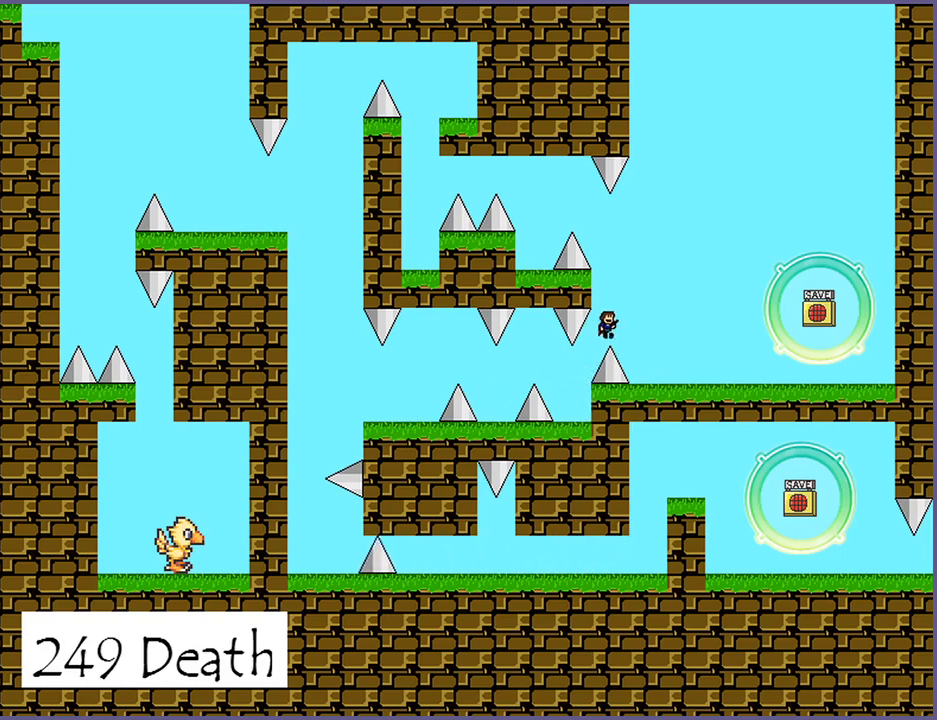
{"keys": ["right"], "events": [[140, "shift_l", "up"]]}
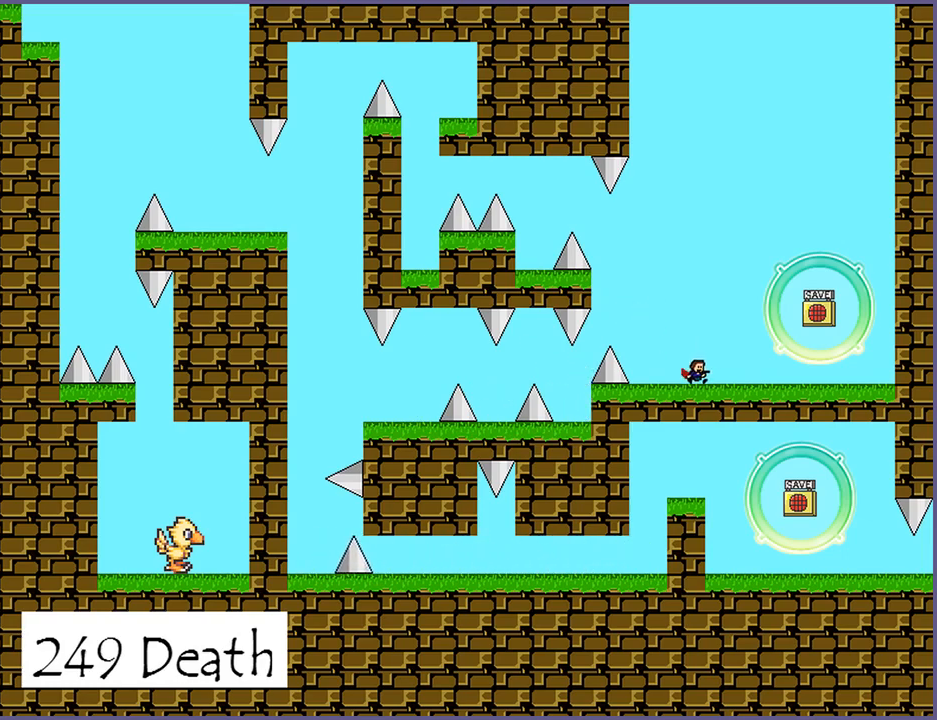
{"keys": ["right", "shift_l", "z"], "events": [[260, "shift_l", "down"], [500, "z", "down"]]}
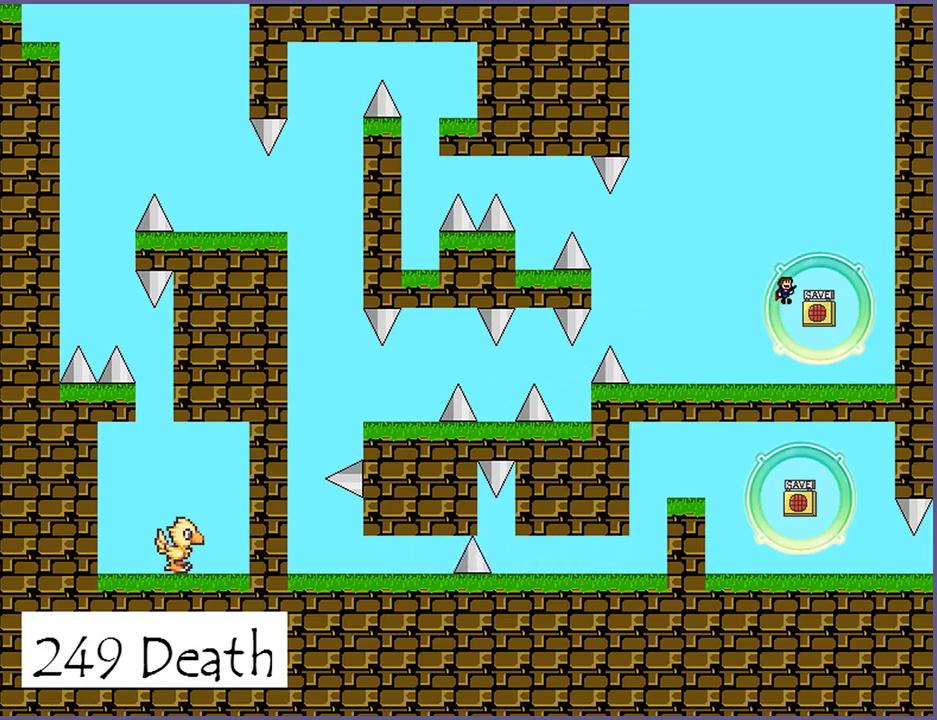
{"keys": ["left"], "events": [[20, "shift_l", "up"], [40, "left", "down"], [40, "right", "up"], [60, "z", "up"]]}
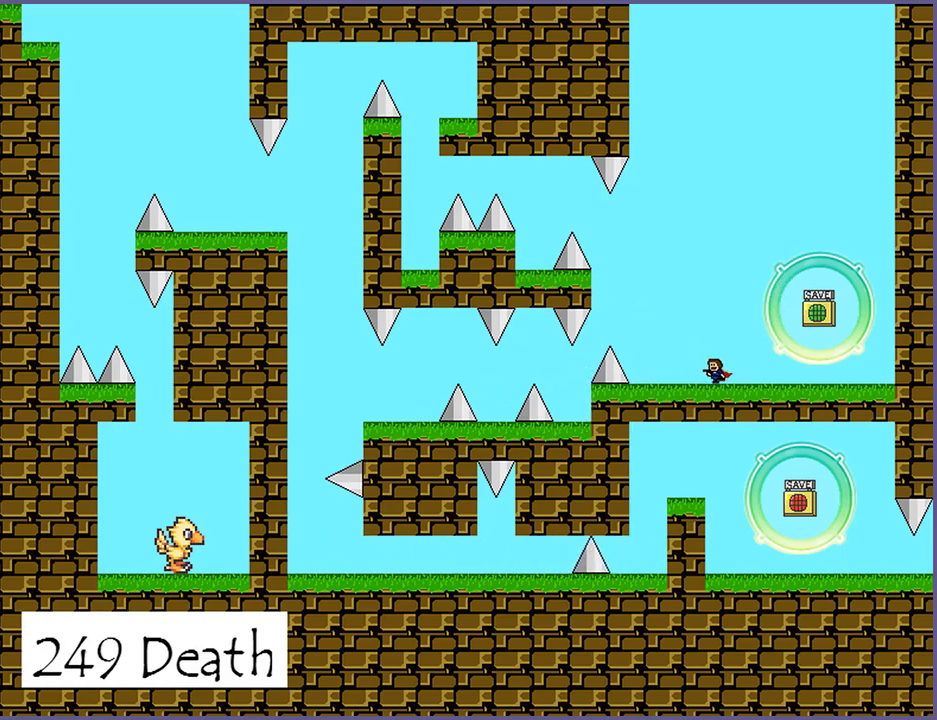
{"keys": ["left"], "events": [[160, "shift_l", "down"], [480, "shift_l", "up"]]}
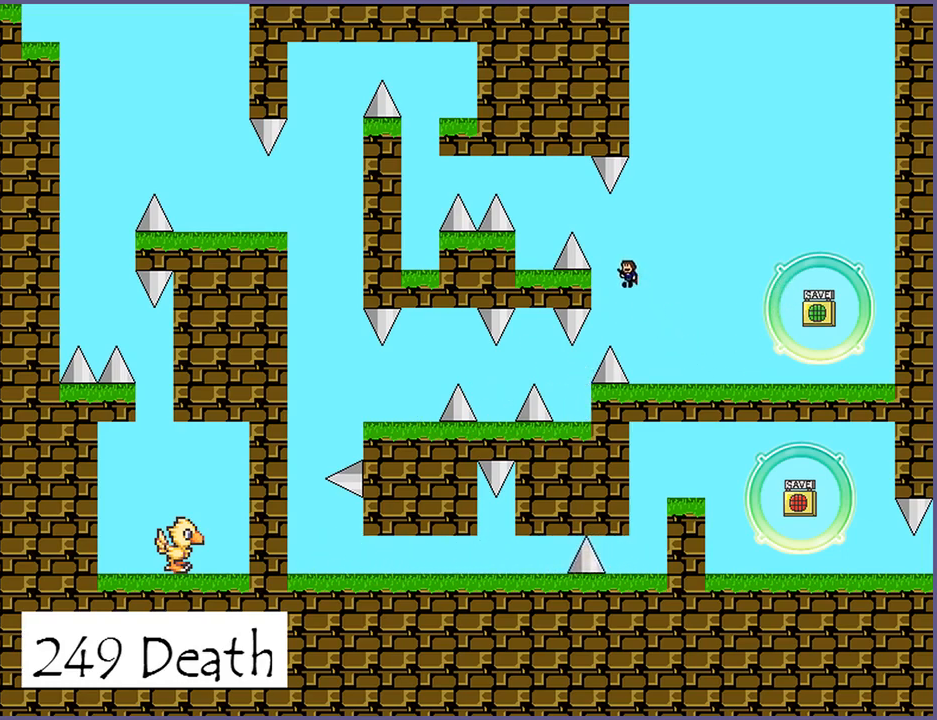
{"keys": ["left"], "events": [[40, "shift_l", "down"], [480, "shift_l", "up"]]}
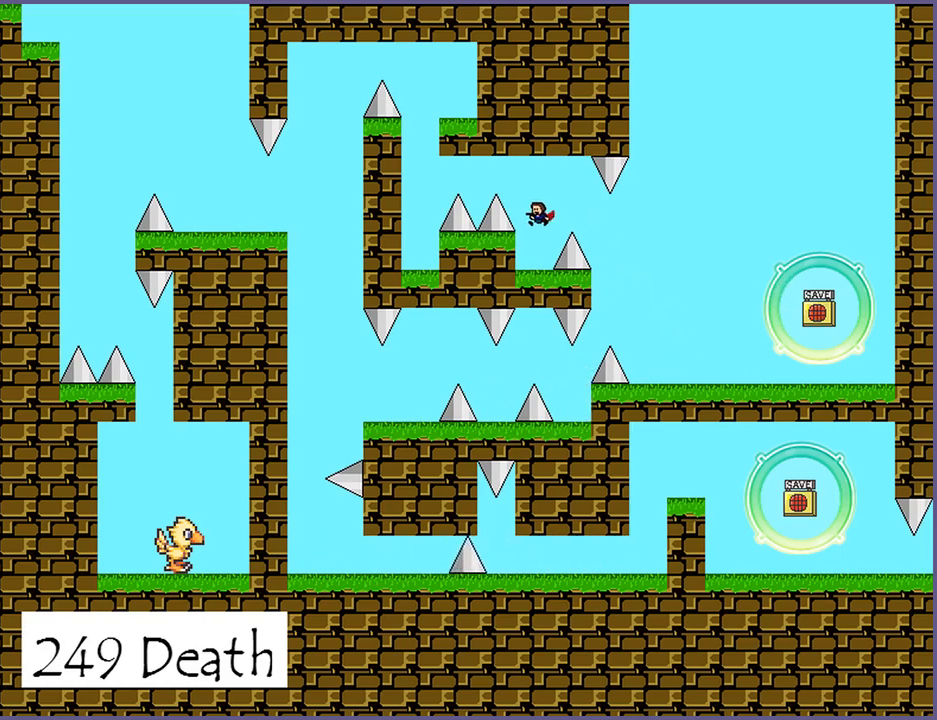
{"keys": [], "events": [[140, "left", "up"], [260, "shift_l", "down"], [420, "shift_l", "up"]]}
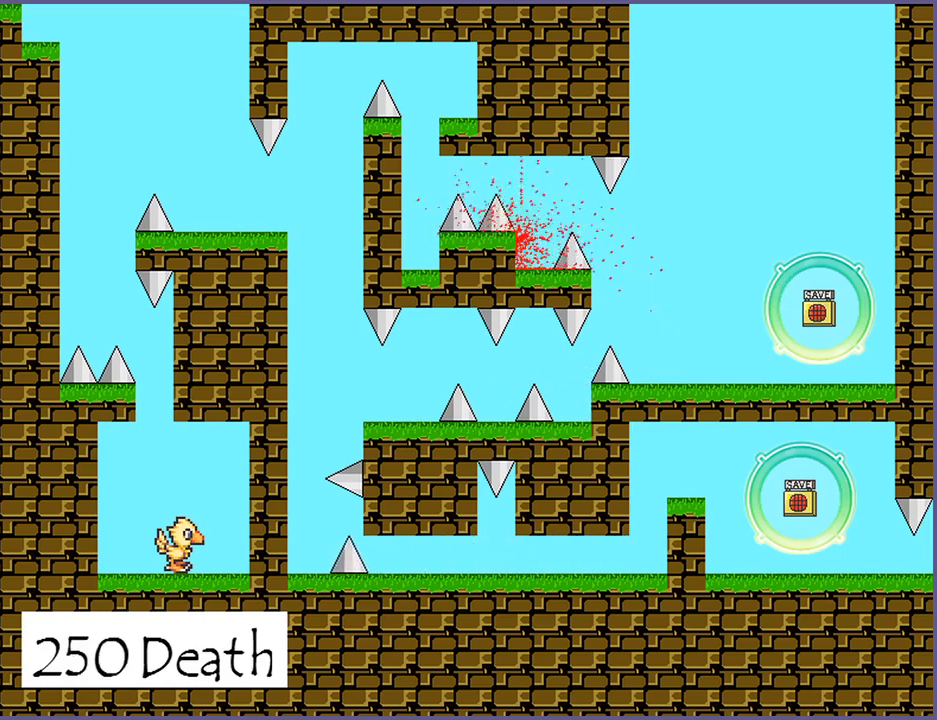
{"keys": ["left"], "events": [[160, "r", "down"], [220, "r", "up"], [240, "left", "down"]]}
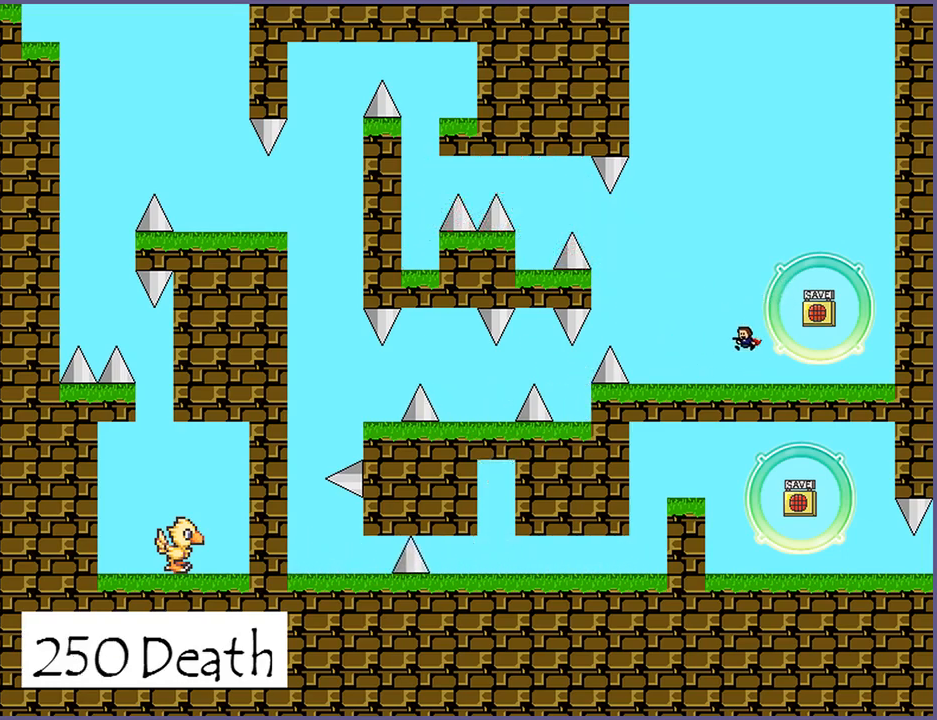
{"keys": ["left", "shift_l"], "events": [[340, "shift_l", "down"]]}
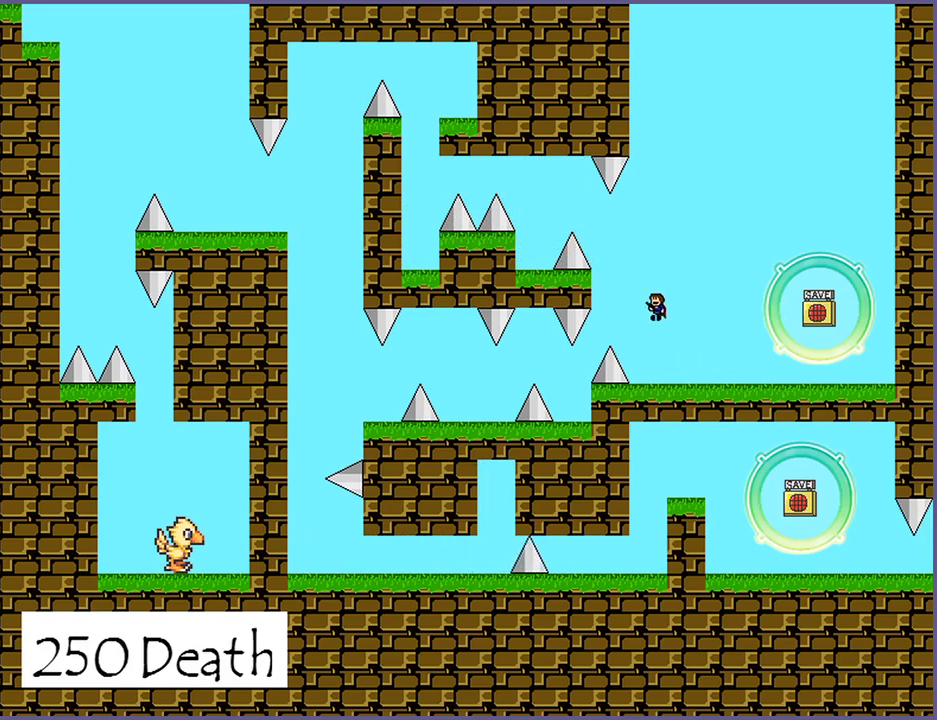
{"keys": ["left", "shift_l"], "events": [[160, "shift_l", "up"], [240, "shift_l", "down"]]}